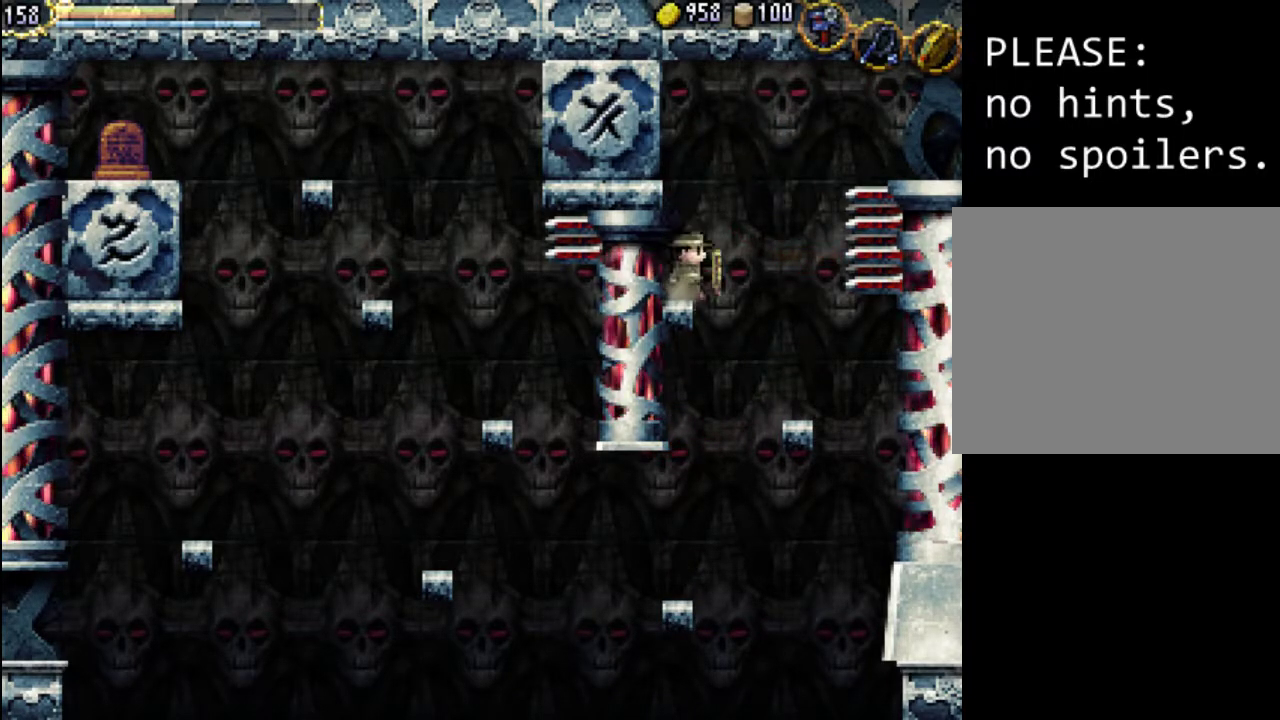
Gameplay with a controller (Xbox layout); each line is a JSON object with the inputs held at the frame after it. "events" lists button and stick changes between this image and that frame as [ms after this image, input, new state], when the widget could be followed in between. Not read: L3 R3 left_stick right_stick.
{"buttons": ["A"], "events": [[200, "A", "down"]]}
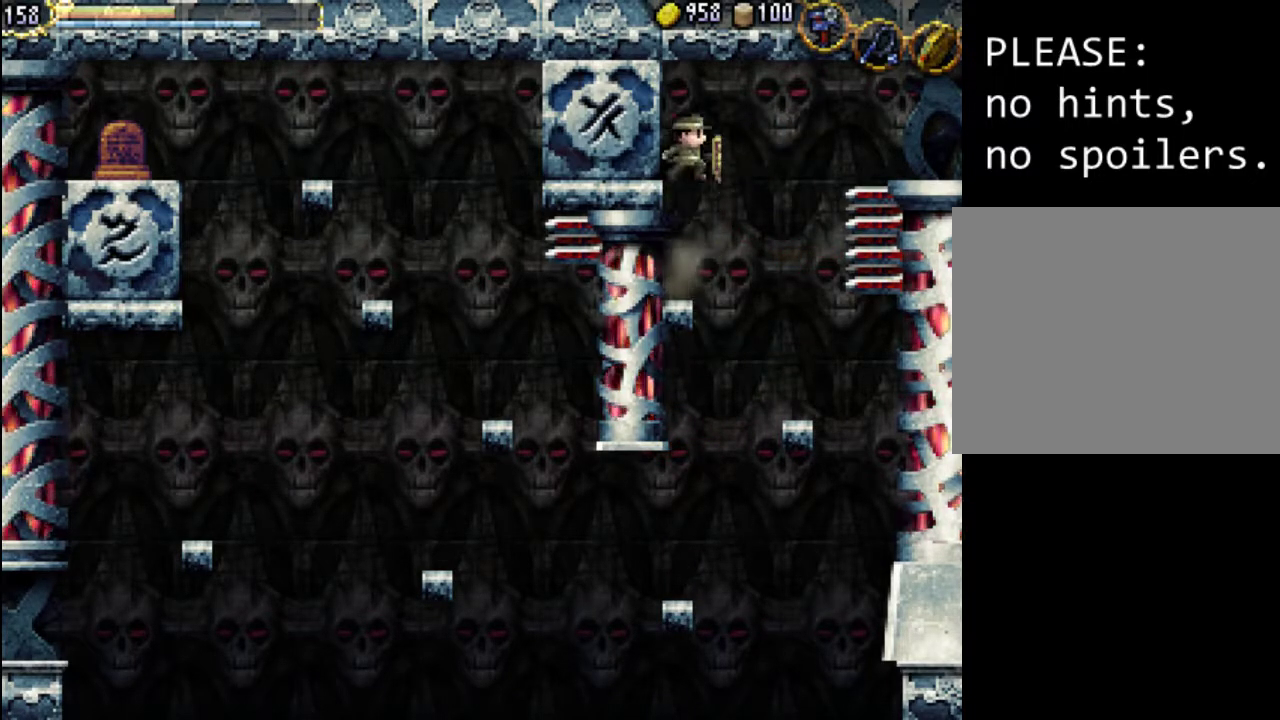
{"buttons": ["A", "DPAD_RIGHT"], "events": [[100, "A", "up"], [200, "DPAD_RIGHT", "down"], [433, "A", "down"]]}
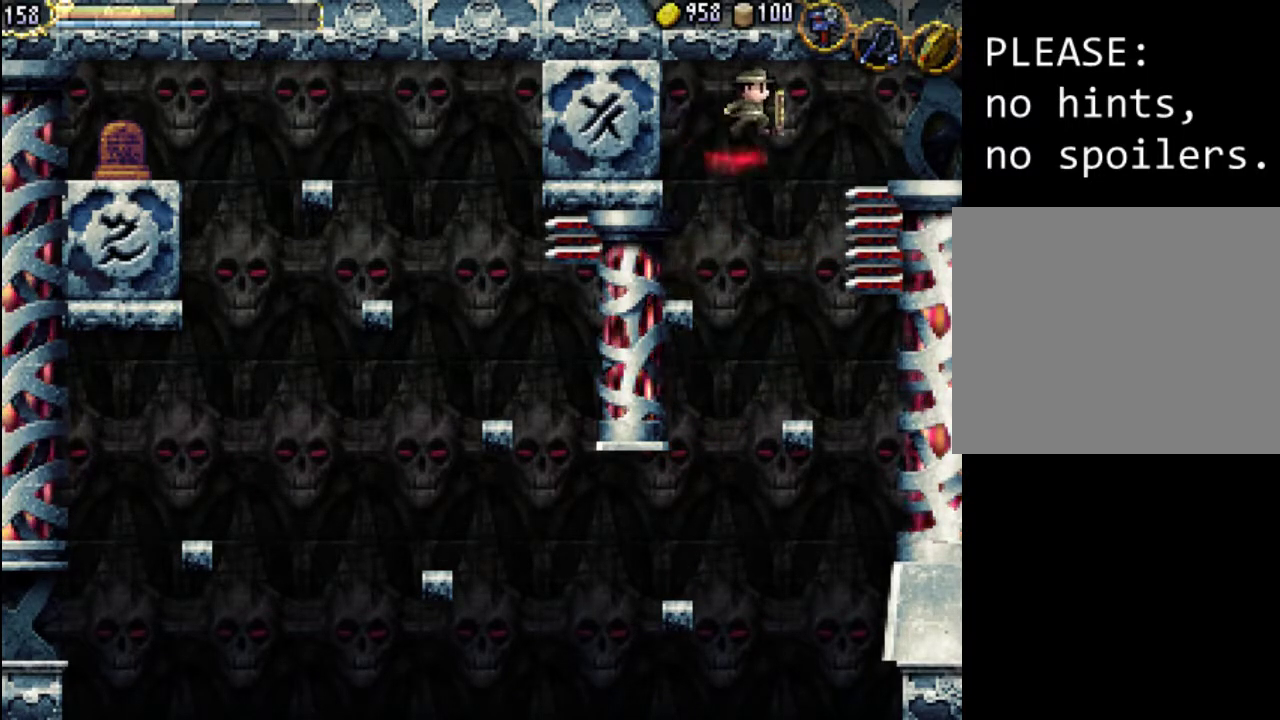
{"buttons": ["DPAD_RIGHT"], "events": [[167, "A", "up"]]}
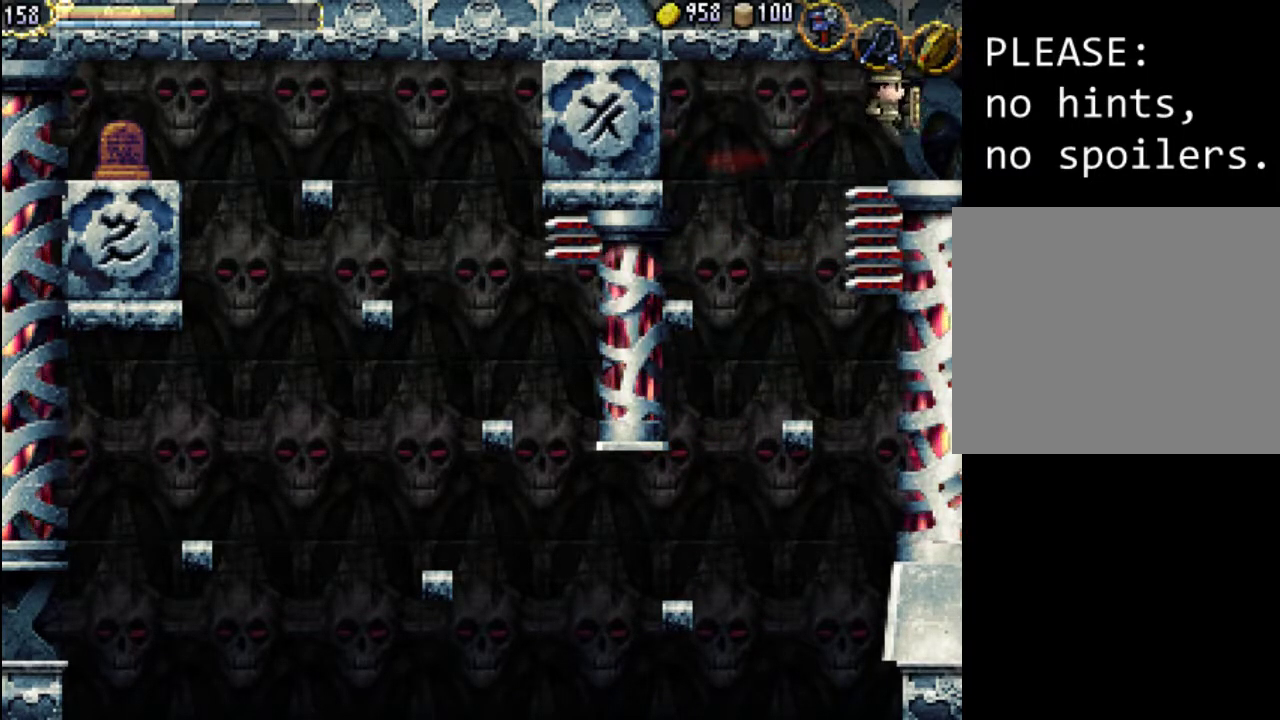
{"buttons": [], "events": [[267, "DPAD_RIGHT", "up"]]}
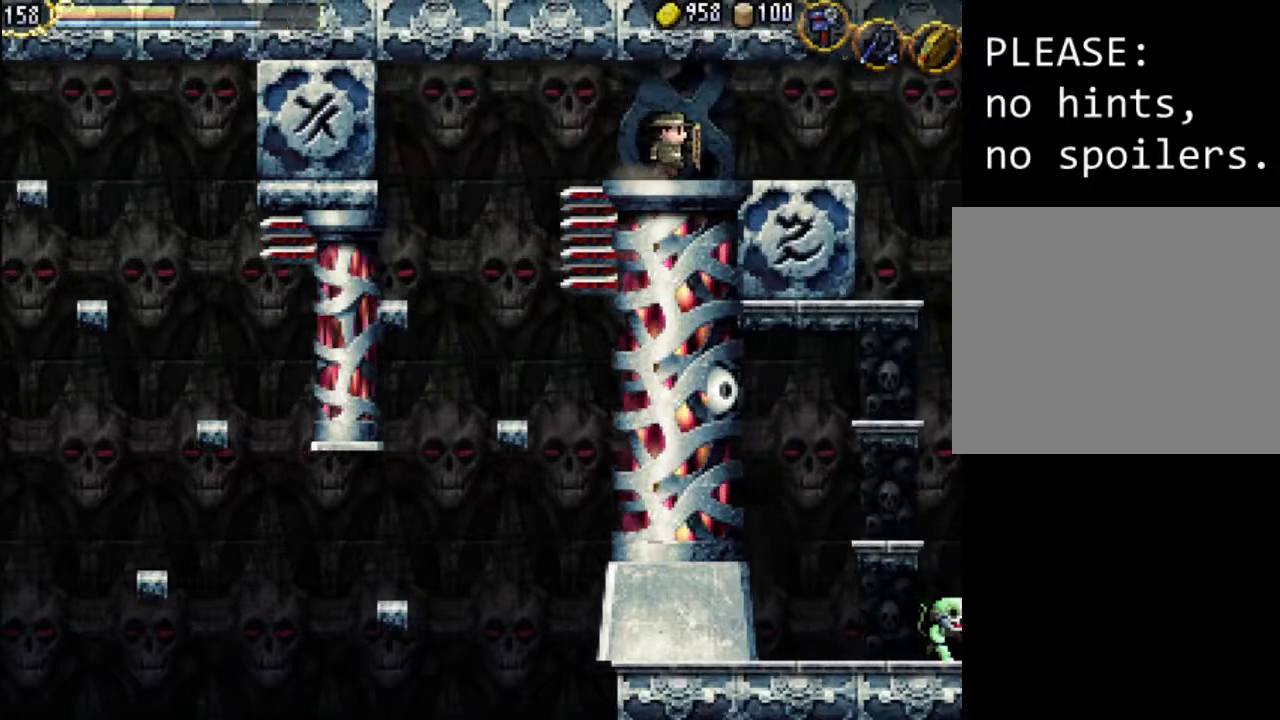
{"buttons": [], "events": []}
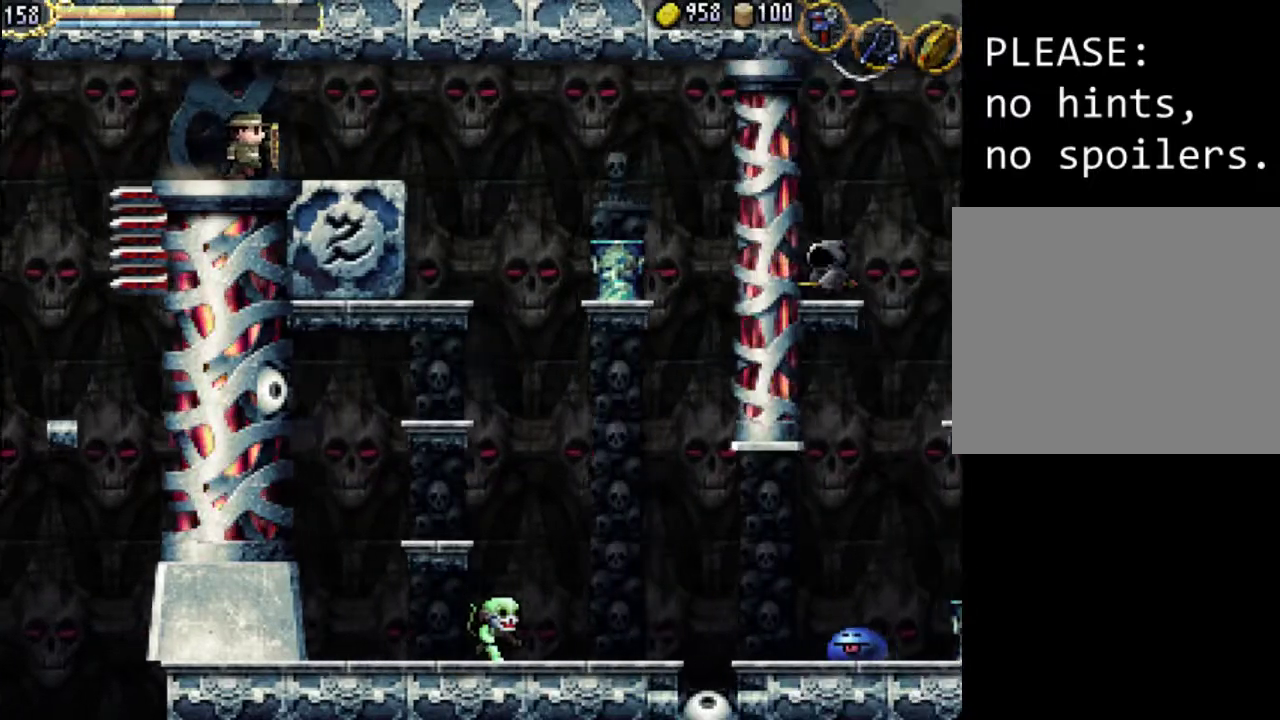
{"buttons": [], "events": []}
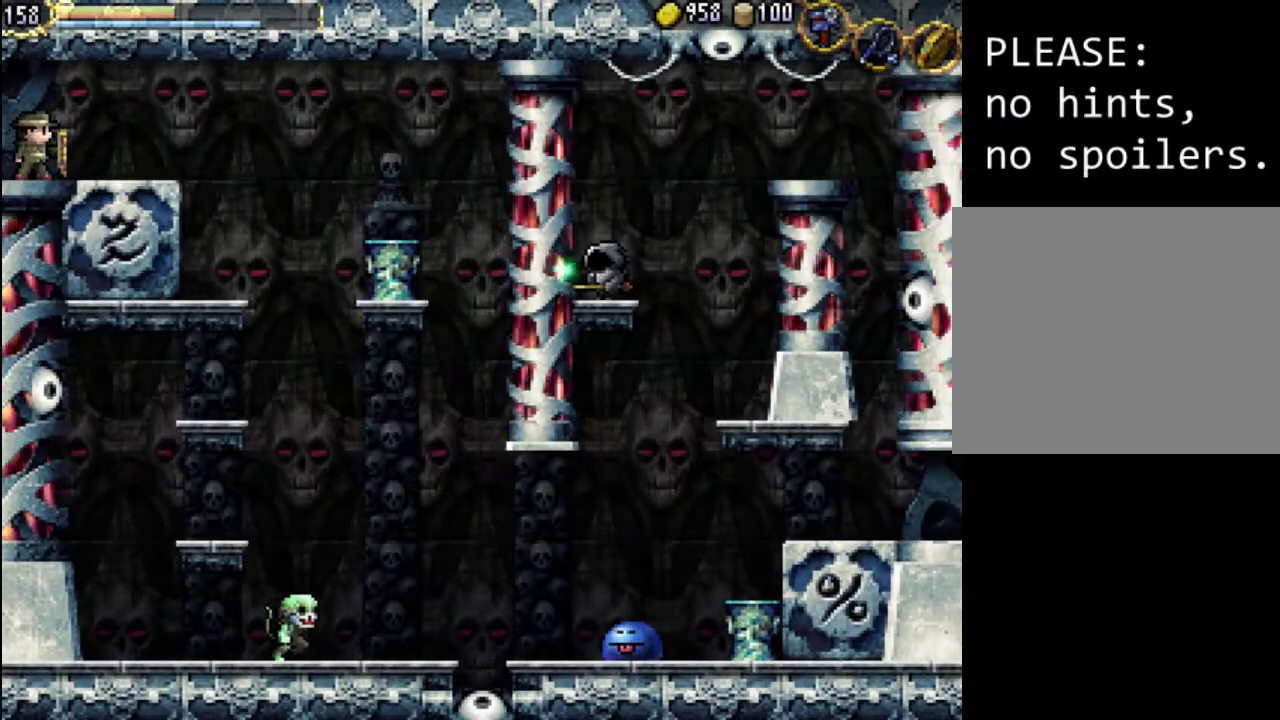
{"buttons": [], "events": []}
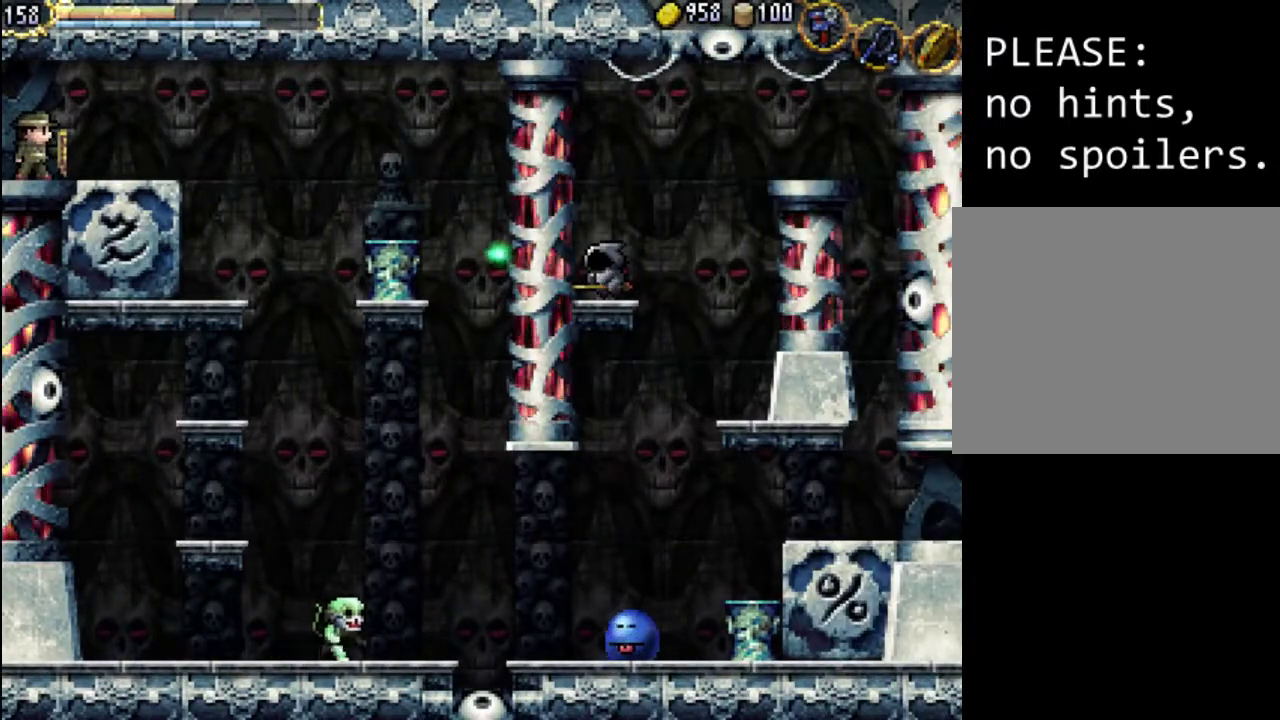
{"buttons": ["DPAD_RIGHT"], "events": [[267, "DPAD_RIGHT", "down"]]}
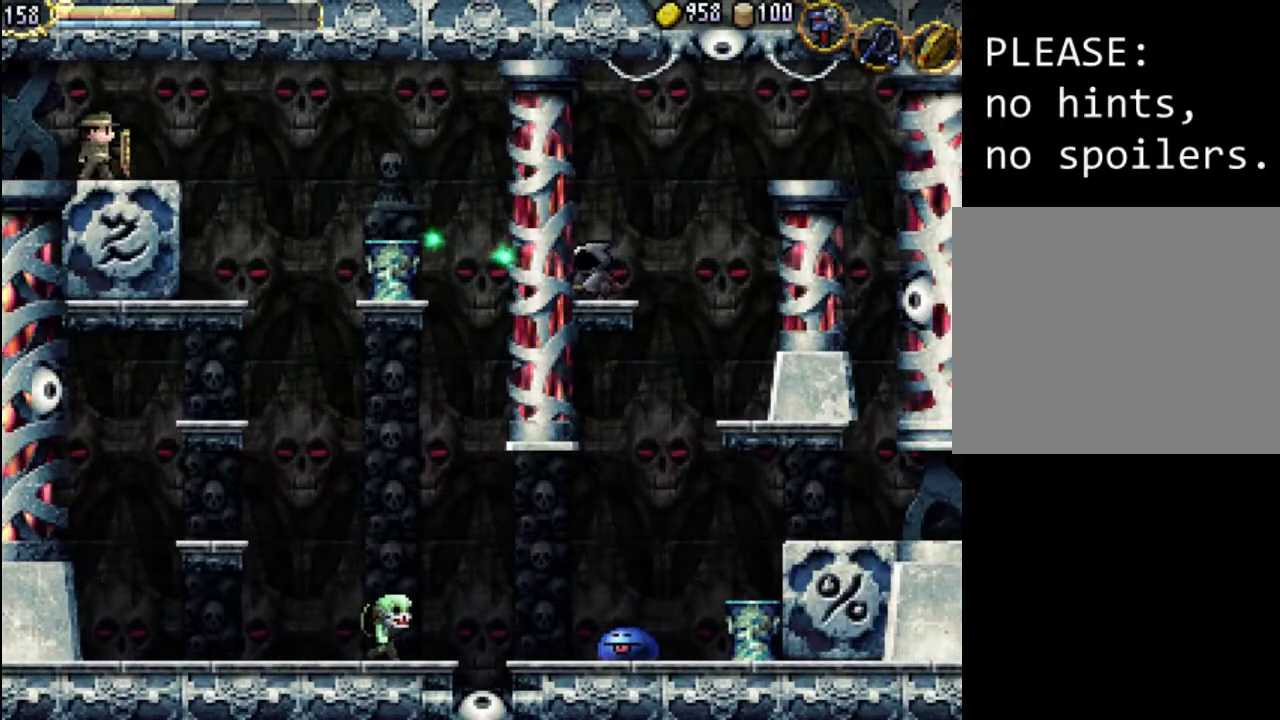
{"buttons": ["DPAD_LEFT"], "events": [[333, "DPAD_LEFT", "down"], [500, "DPAD_RIGHT", "up"]]}
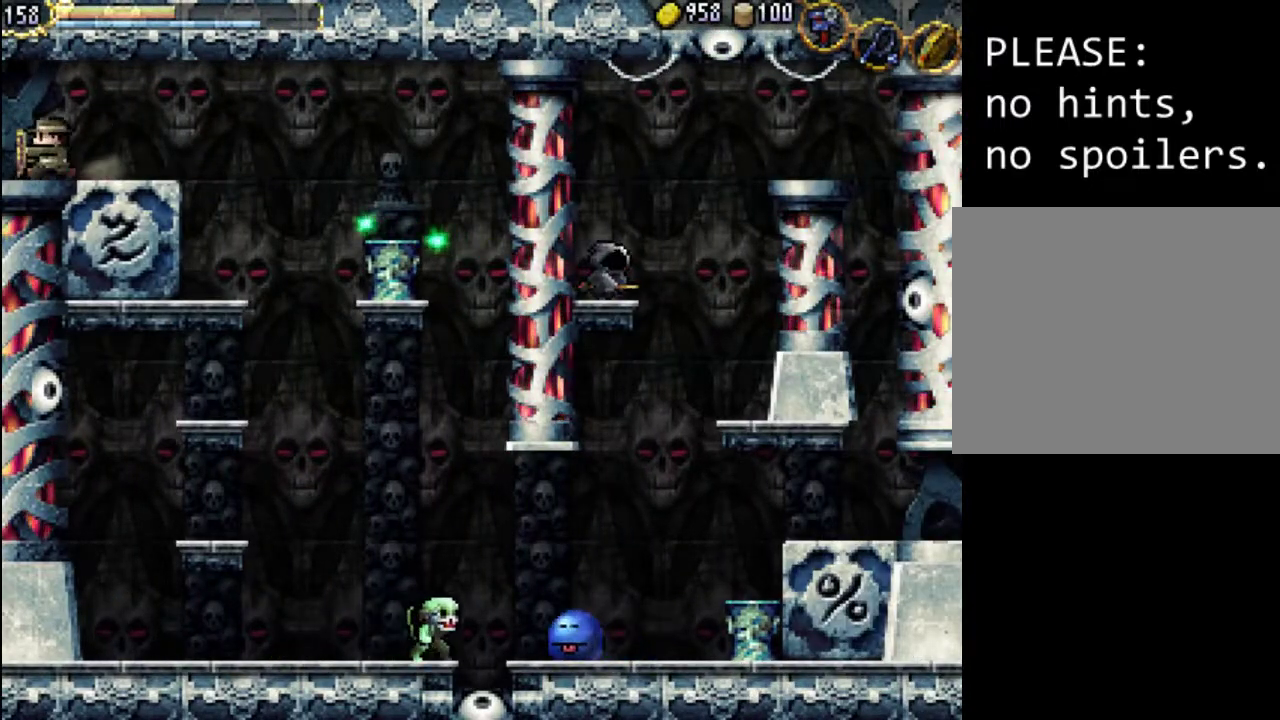
{"buttons": ["DPAD_RIGHT"], "events": [[233, "DPAD_LEFT", "up"], [433, "DPAD_RIGHT", "down"]]}
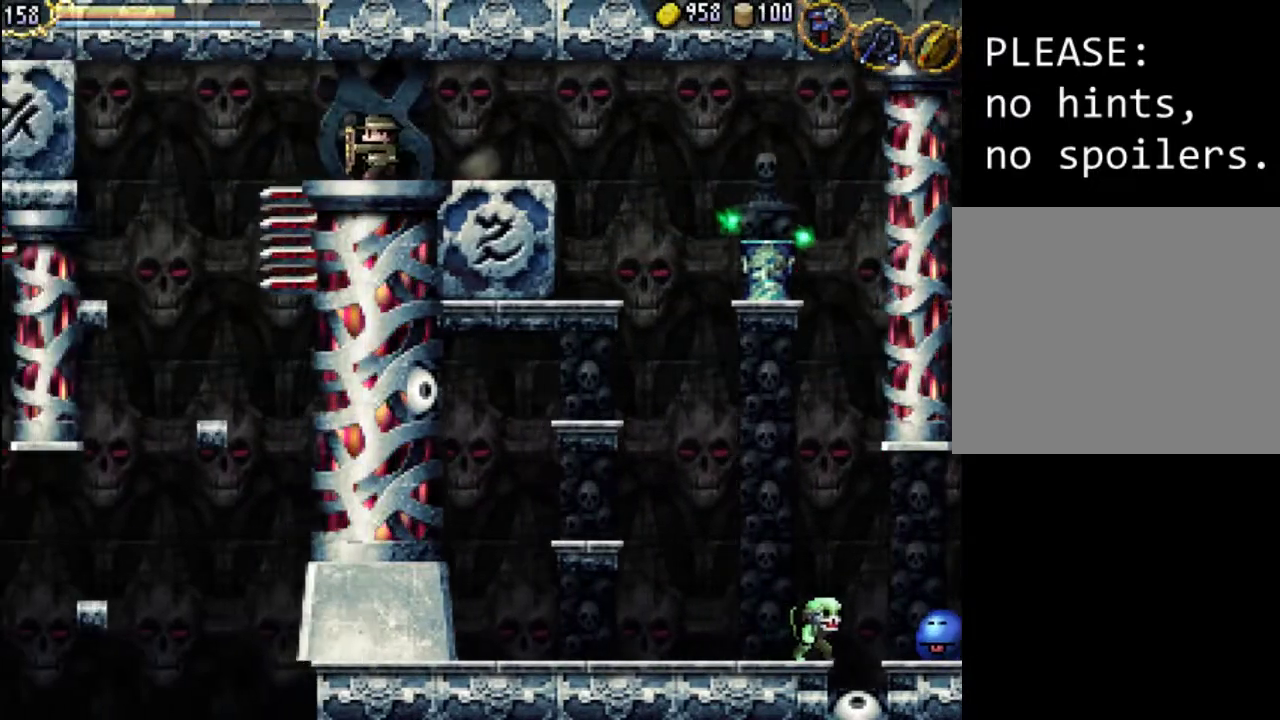
{"buttons": ["DPAD_RIGHT"], "events": []}
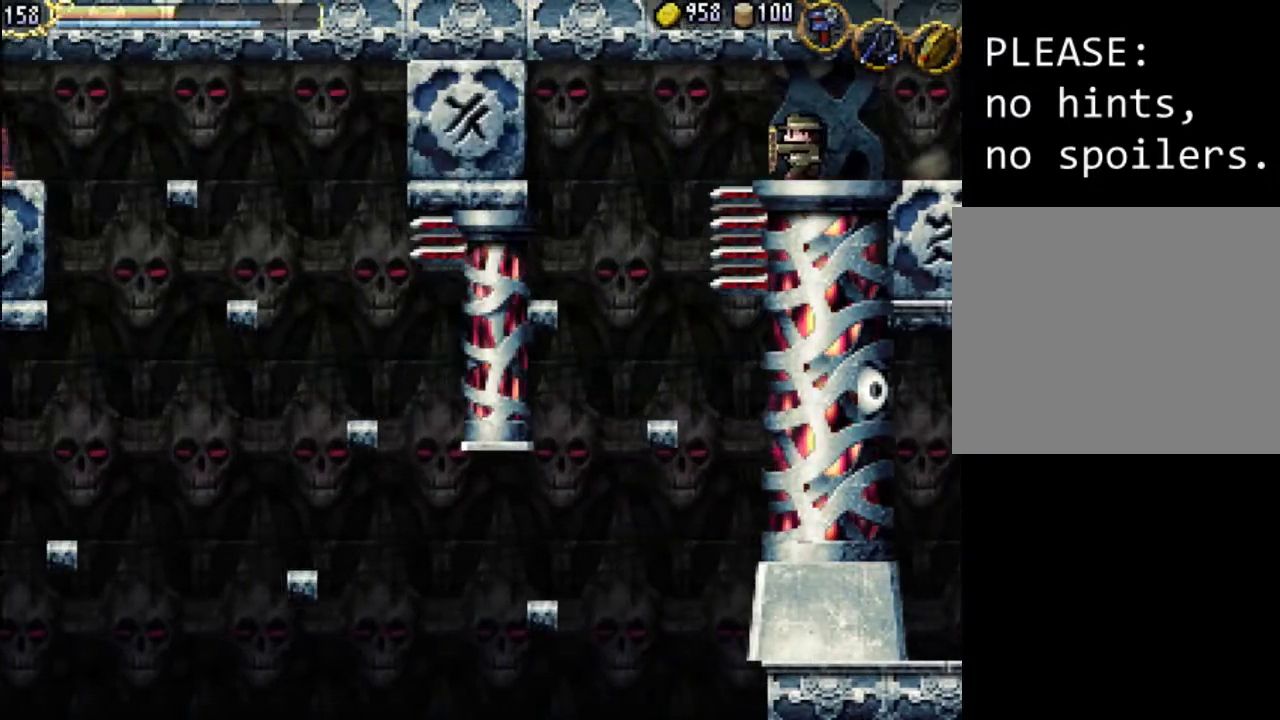
{"buttons": ["DPAD_RIGHT"], "events": []}
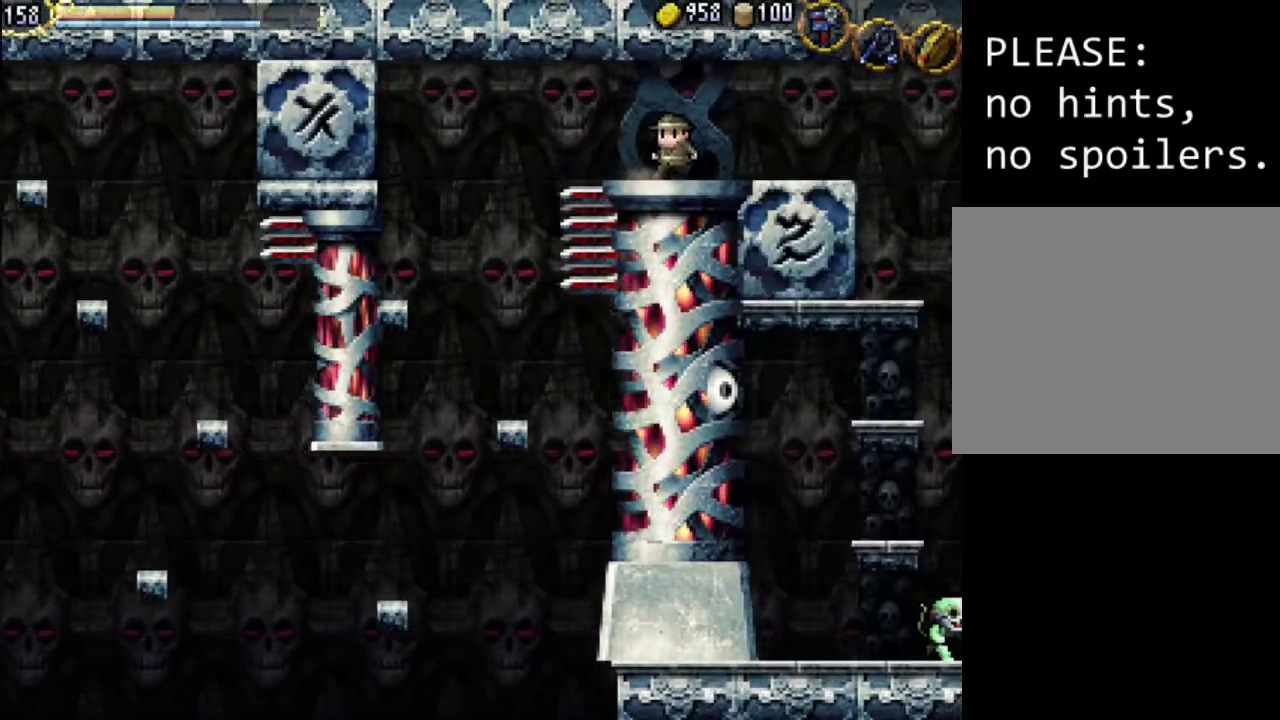
{"buttons": ["DPAD_RIGHT"], "events": []}
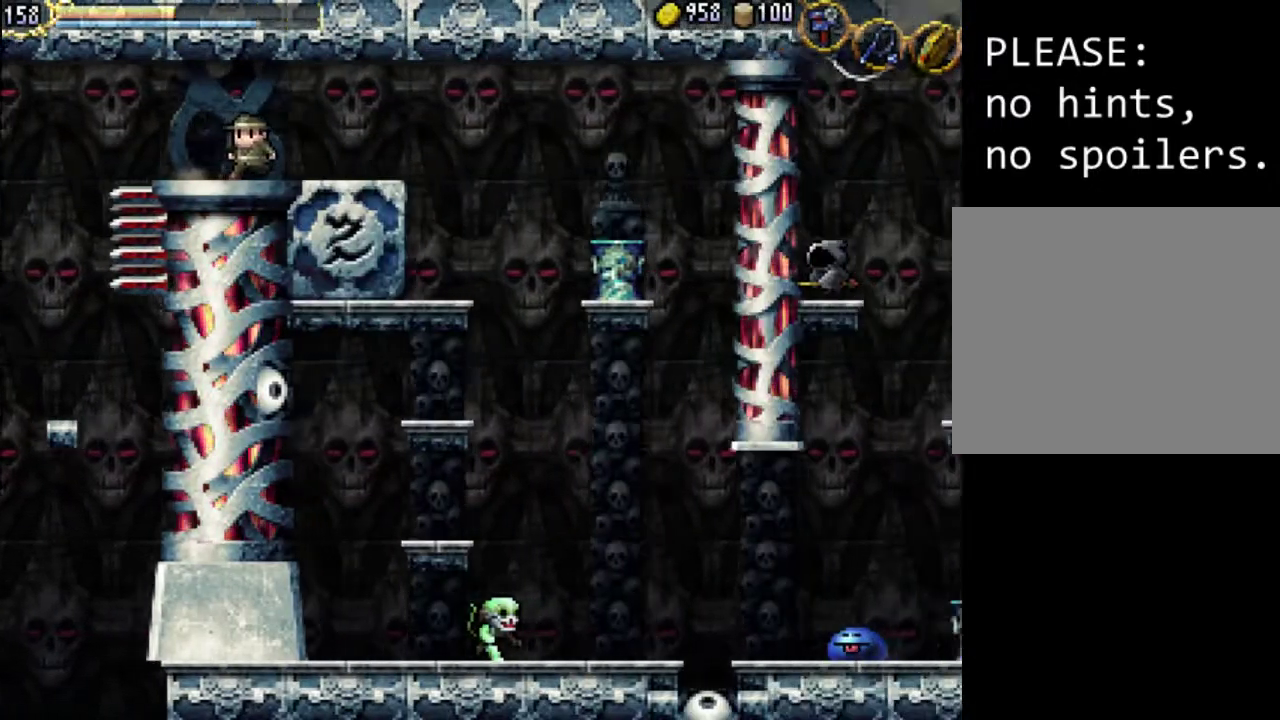
{"buttons": ["A", "DPAD_RIGHT"], "events": [[467, "A", "down"]]}
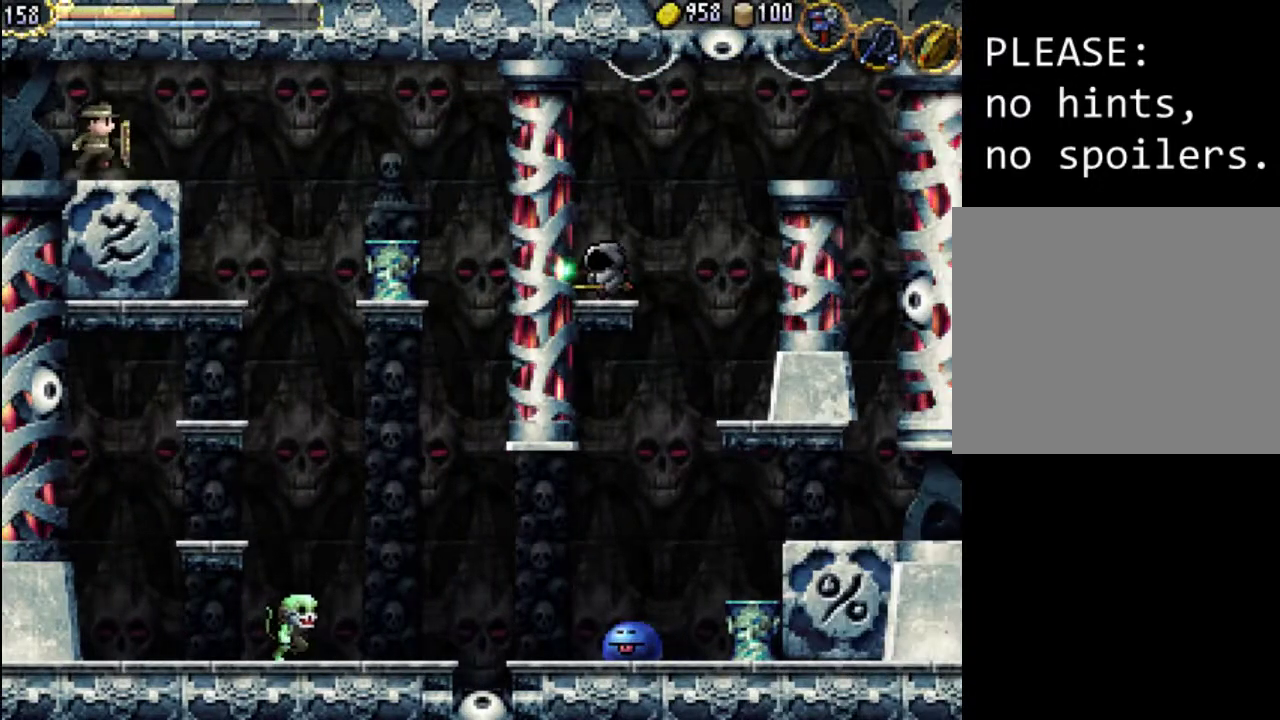
{"buttons": [], "events": [[67, "A", "up"], [167, "DPAD_RIGHT", "up"], [333, "DPAD_LEFT", "down"], [367, "DPAD_LEFT", "up"]]}
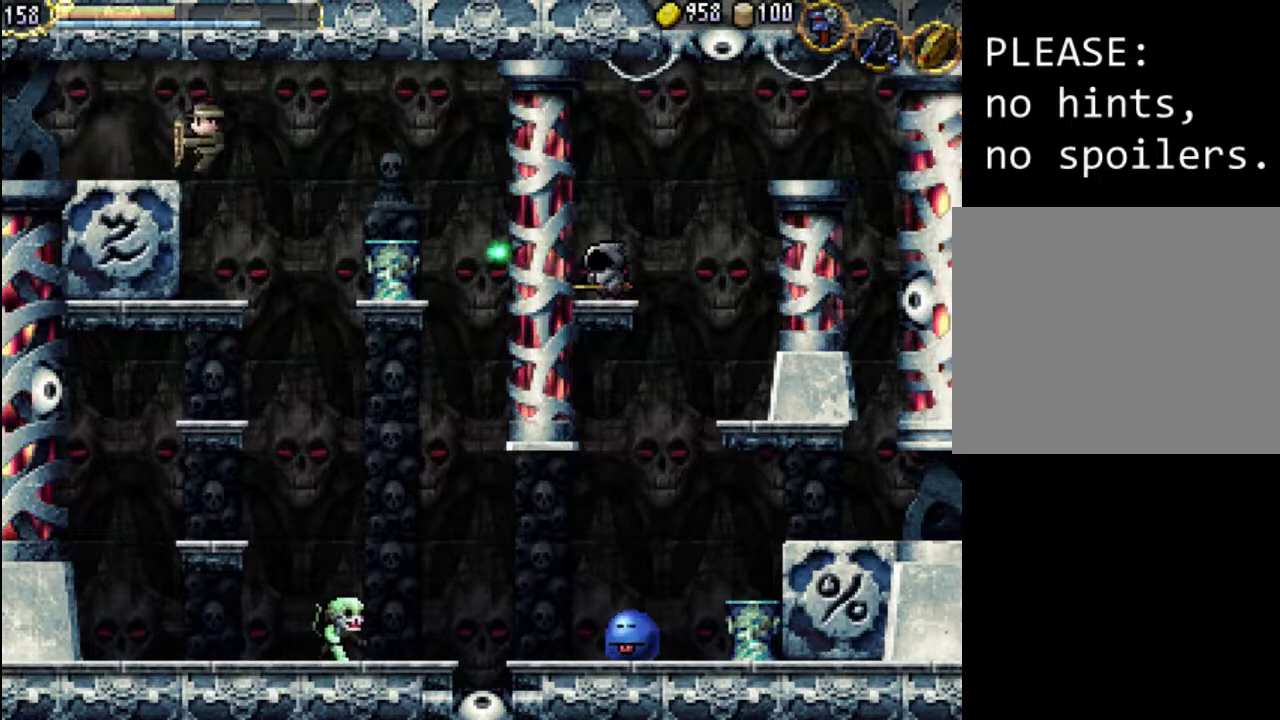
{"buttons": ["DPAD_LEFT"], "events": [[100, "DPAD_RIGHT", "down"], [200, "DPAD_RIGHT", "up"], [433, "DPAD_LEFT", "down"]]}
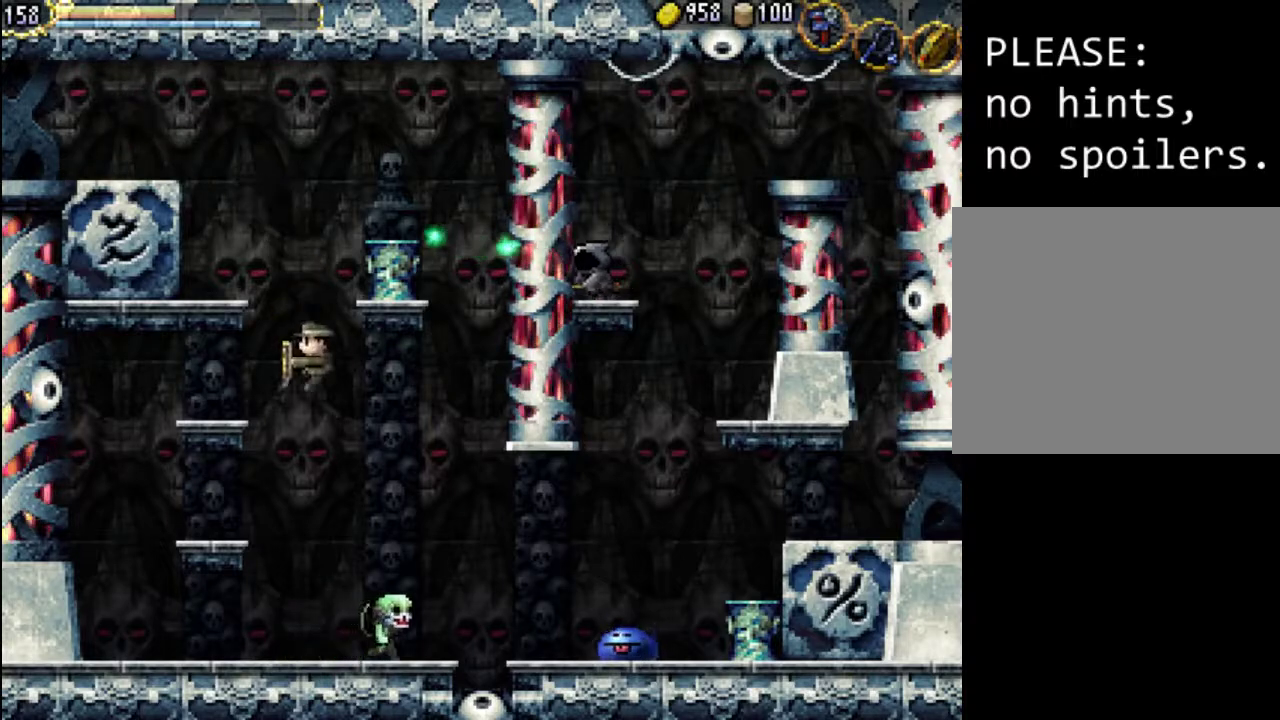
{"buttons": ["X"], "events": [[133, "X", "down"], [233, "X", "up"], [467, "X", "down"], [500, "DPAD_LEFT", "up"]]}
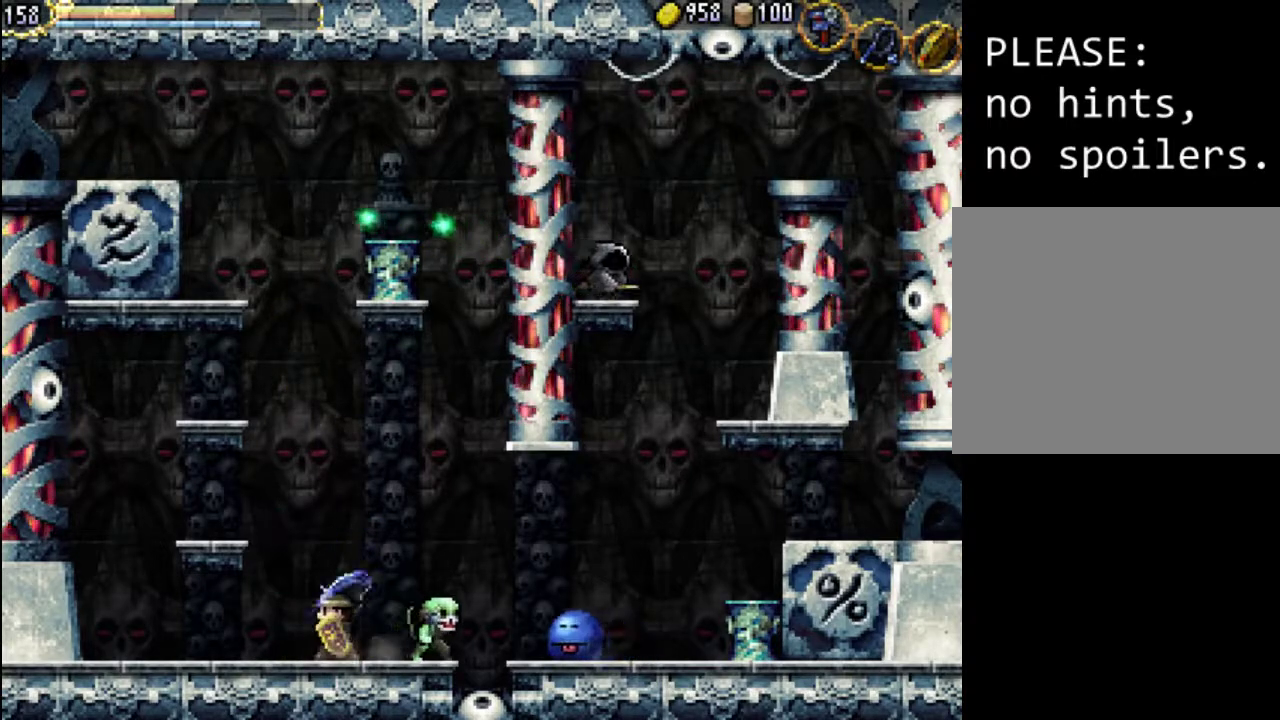
{"buttons": ["DPAD_RIGHT"], "events": [[67, "DPAD_RIGHT", "down"], [67, "X", "up"], [133, "X", "down"], [233, "X", "up"], [333, "X", "down"], [433, "X", "up"]]}
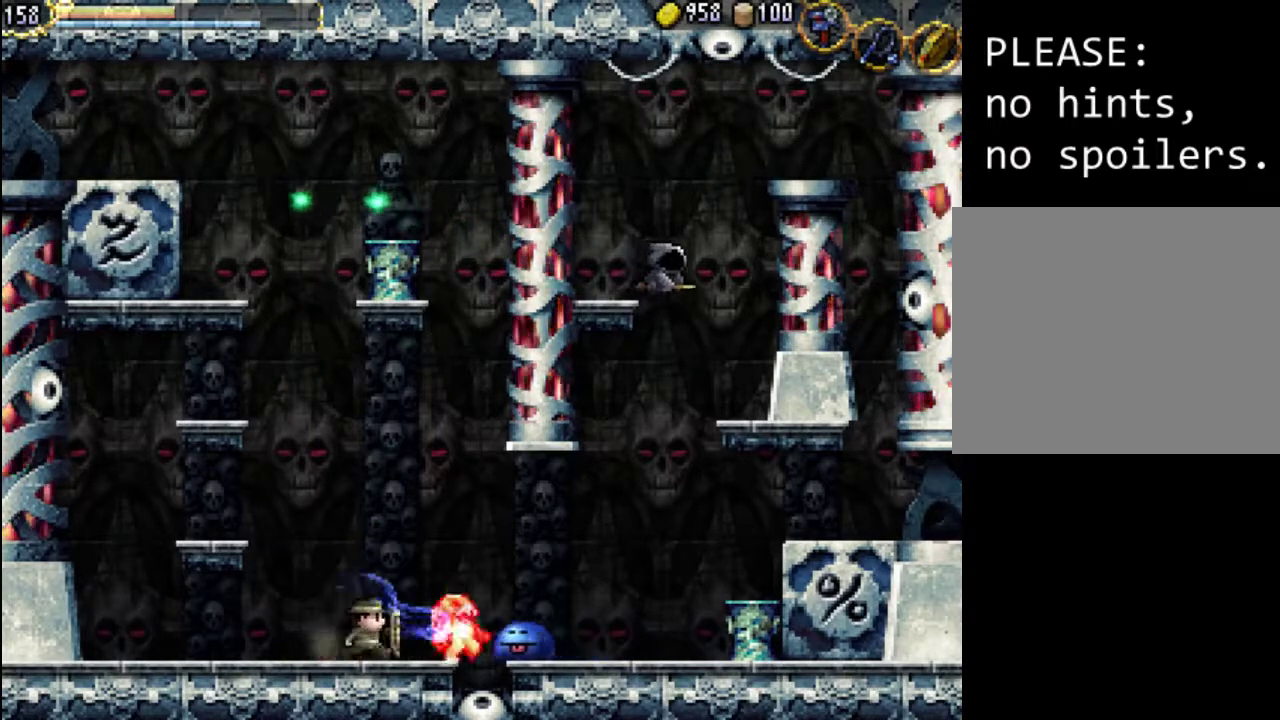
{"buttons": ["DPAD_LEFT"], "events": [[33, "X", "down"], [100, "DPAD_RIGHT", "up"], [133, "X", "up"], [200, "X", "down"], [300, "X", "up"], [500, "DPAD_LEFT", "down"]]}
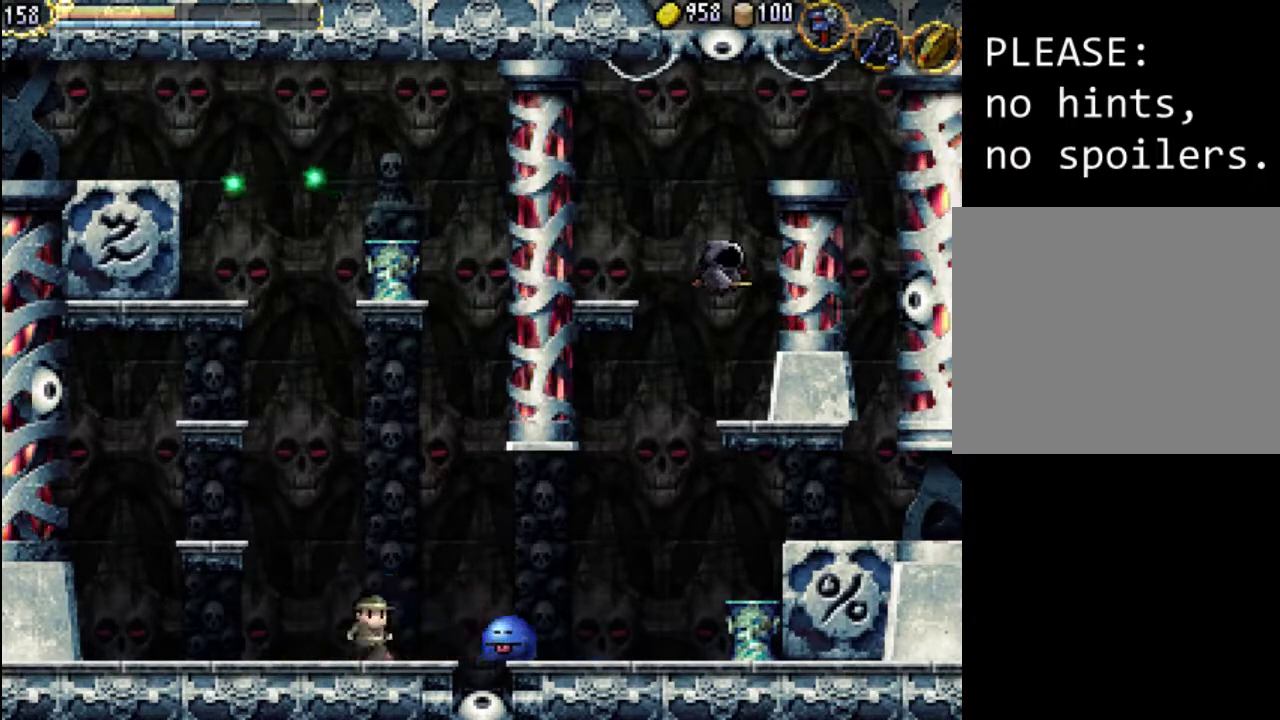
{"buttons": [], "events": [[433, "DPAD_LEFT", "up"]]}
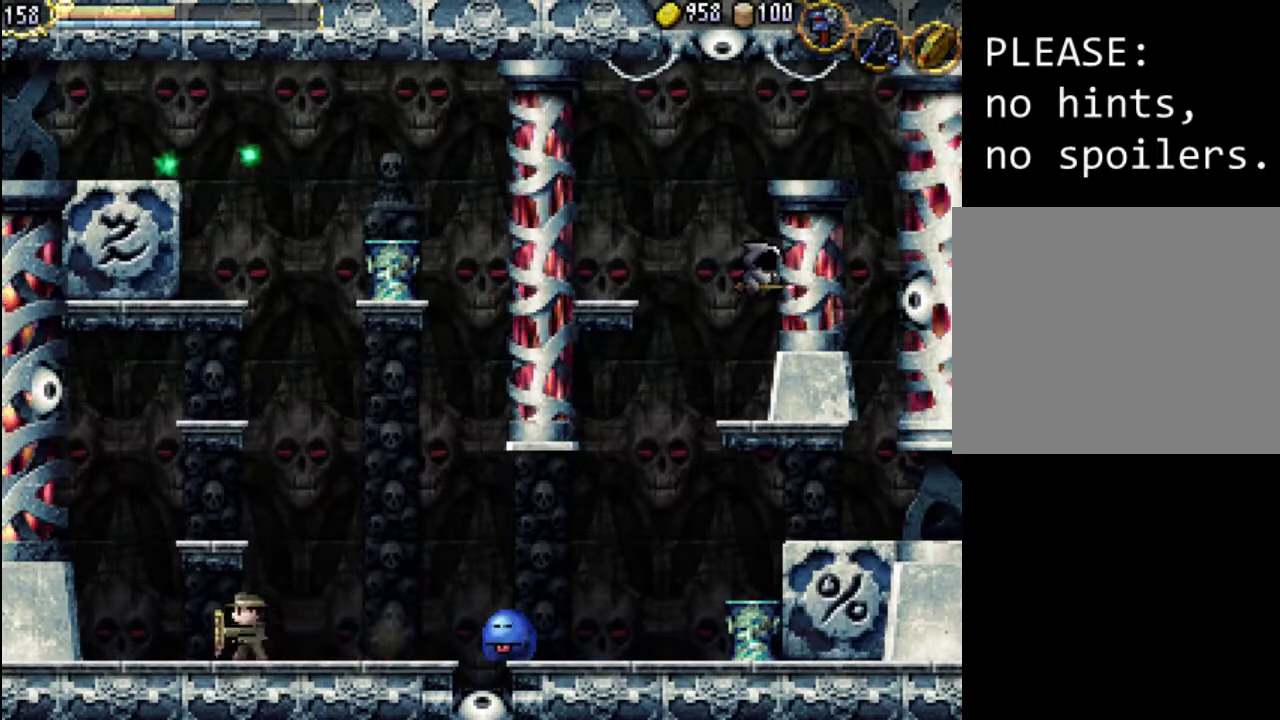
{"buttons": [], "events": [[33, "DPAD_RIGHT", "down"], [467, "DPAD_RIGHT", "up"]]}
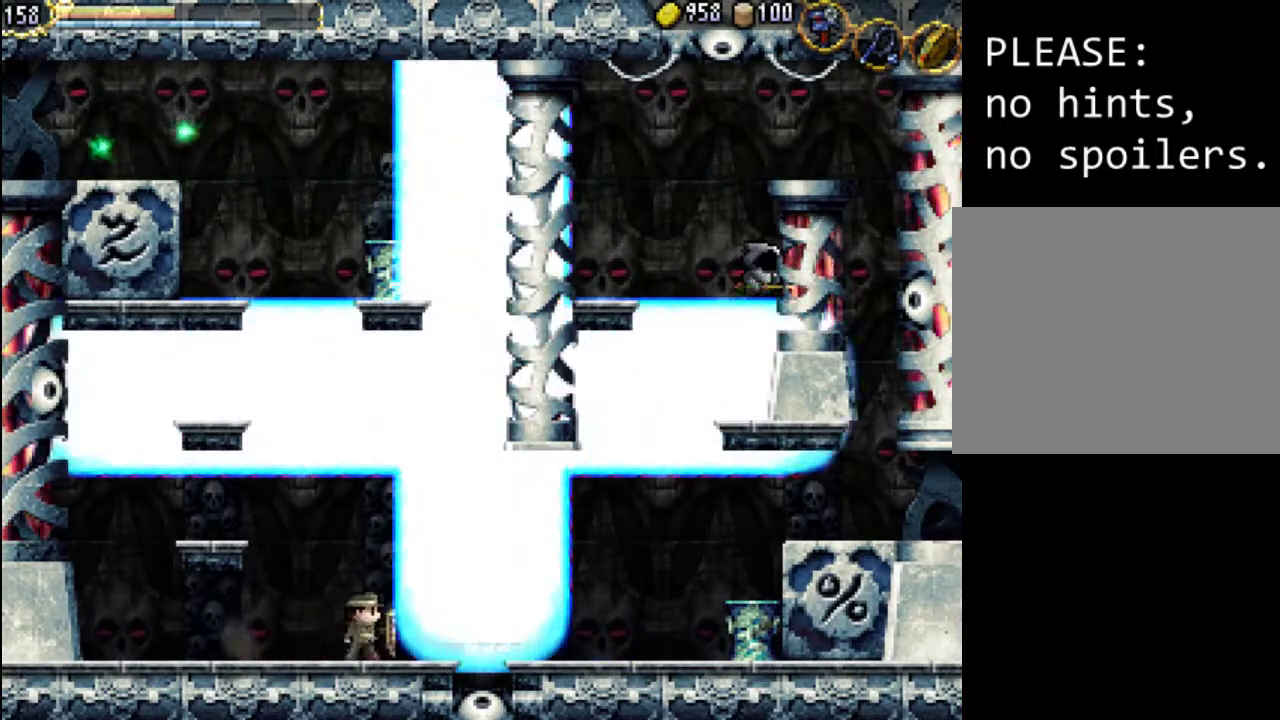
{"buttons": ["DPAD_RIGHT"], "events": [[33, "DPAD_LEFT", "down"], [267, "DPAD_LEFT", "up"], [367, "DPAD_RIGHT", "down"]]}
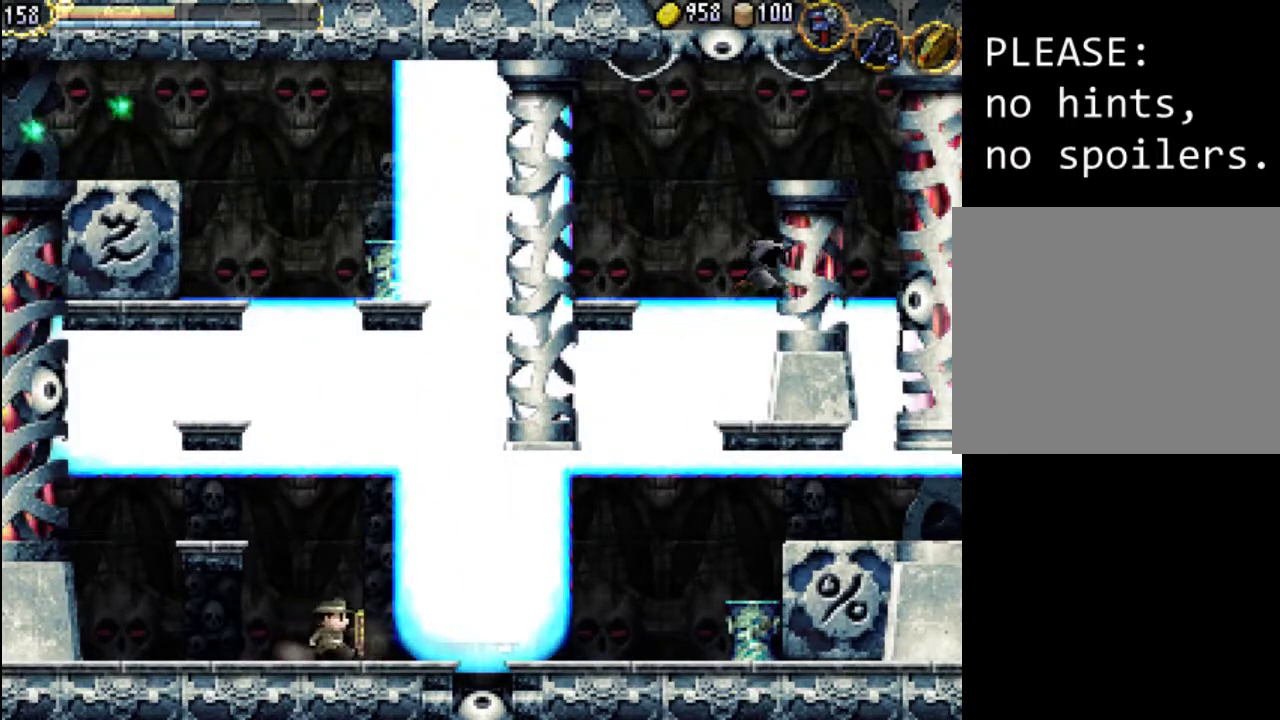
{"buttons": ["DPAD_RIGHT"], "events": [[67, "DPAD_RIGHT", "up"], [500, "DPAD_RIGHT", "down"]]}
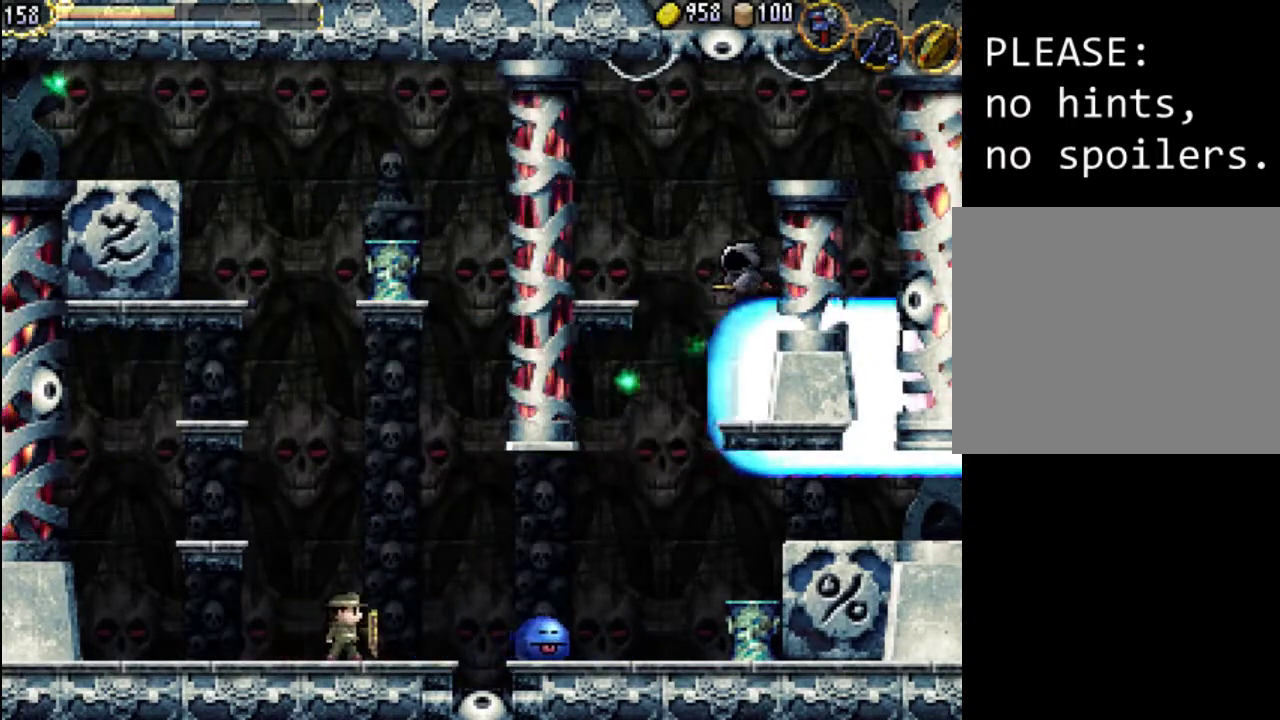
{"buttons": ["DPAD_RIGHT"], "events": [[167, "A", "down"], [267, "A", "up"]]}
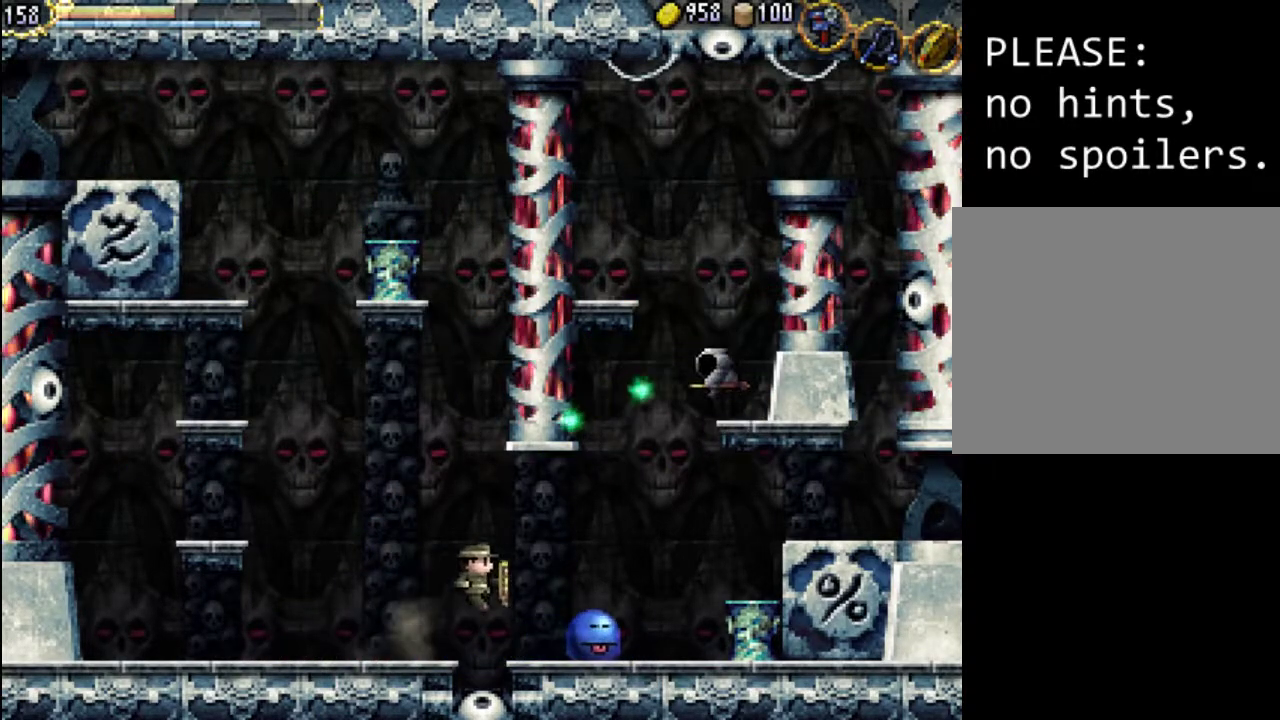
{"buttons": [], "events": [[67, "X", "down"], [100, "DPAD_RIGHT", "up"], [167, "X", "up"], [233, "DPAD_RIGHT", "down"], [233, "X", "down"], [300, "X", "up"], [400, "X", "down"], [467, "X", "up"], [500, "DPAD_RIGHT", "up"]]}
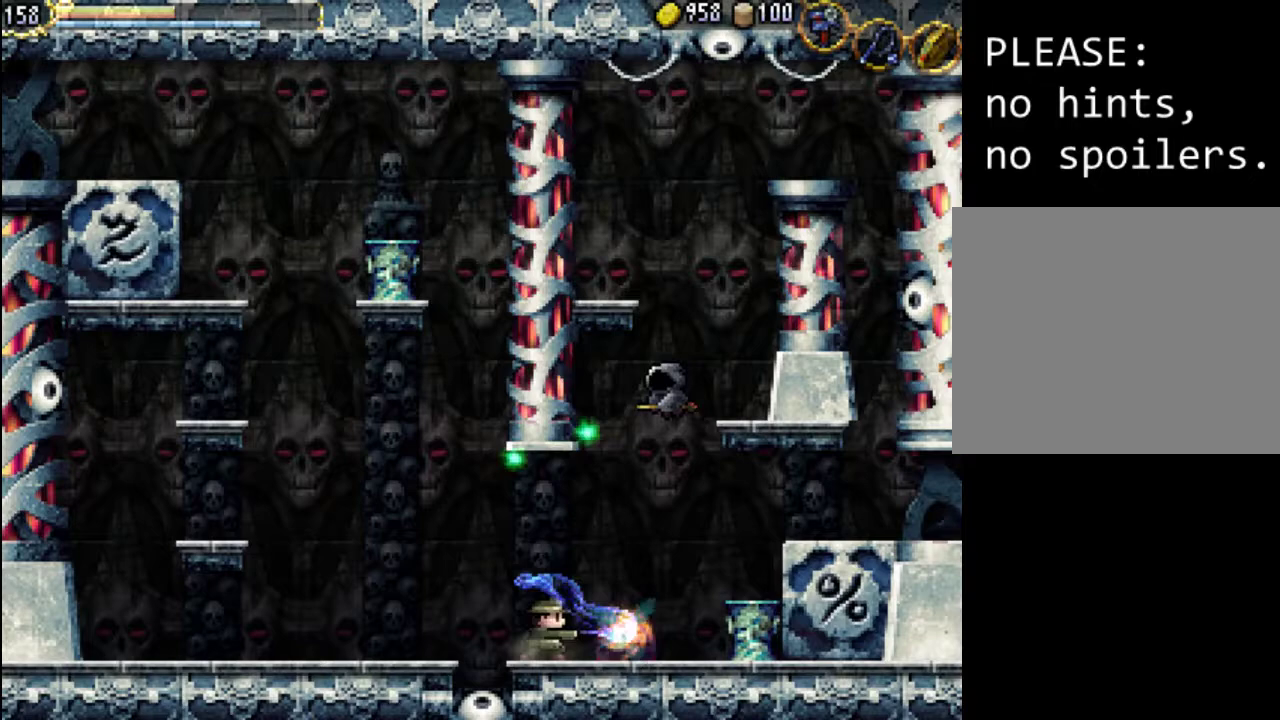
{"buttons": ["A", "DPAD_RIGHT"], "events": [[33, "X", "down"], [100, "DPAD_RIGHT", "down"], [133, "X", "up"], [400, "A", "down"]]}
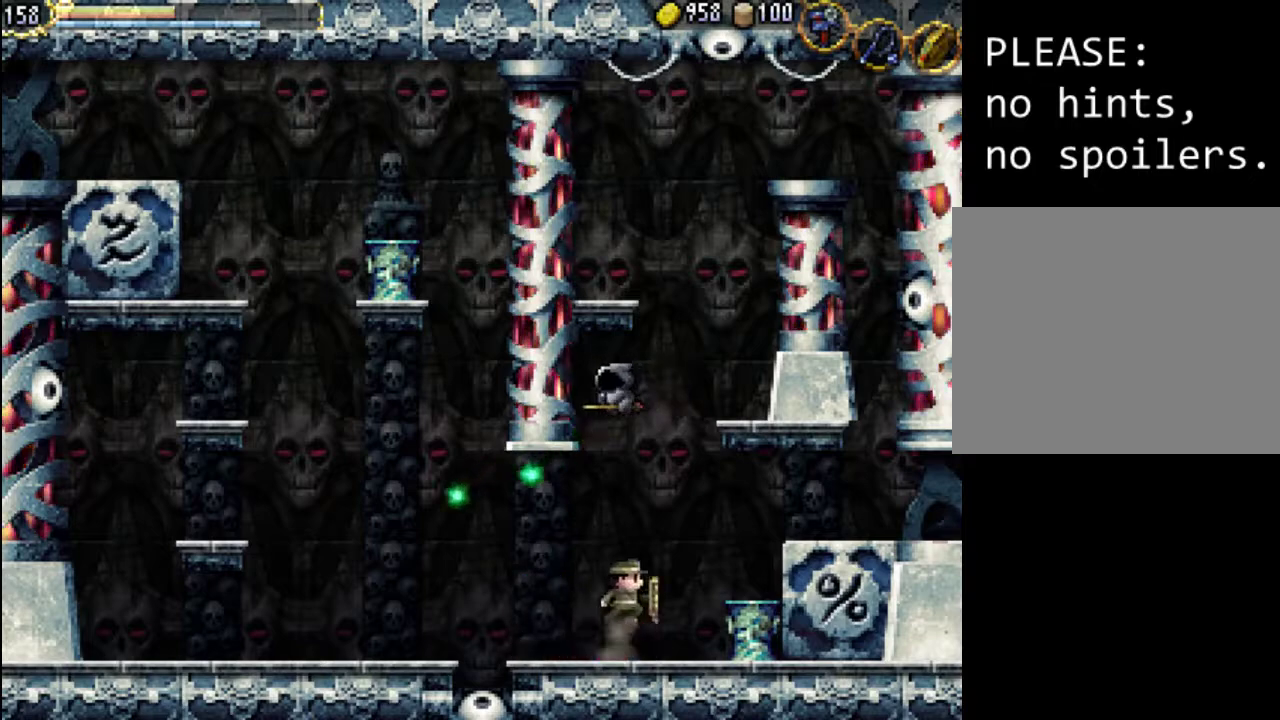
{"buttons": ["DPAD_RIGHT"], "events": [[367, "A", "up"]]}
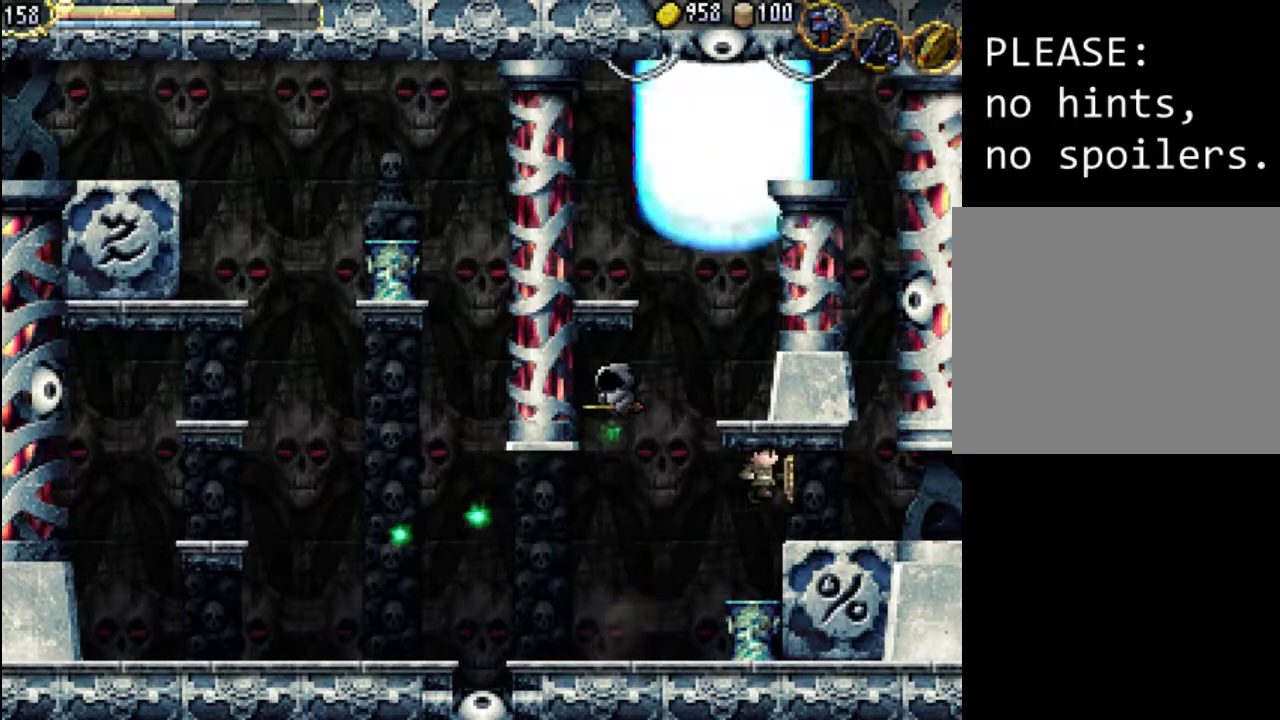
{"buttons": ["DPAD_RIGHT"], "events": []}